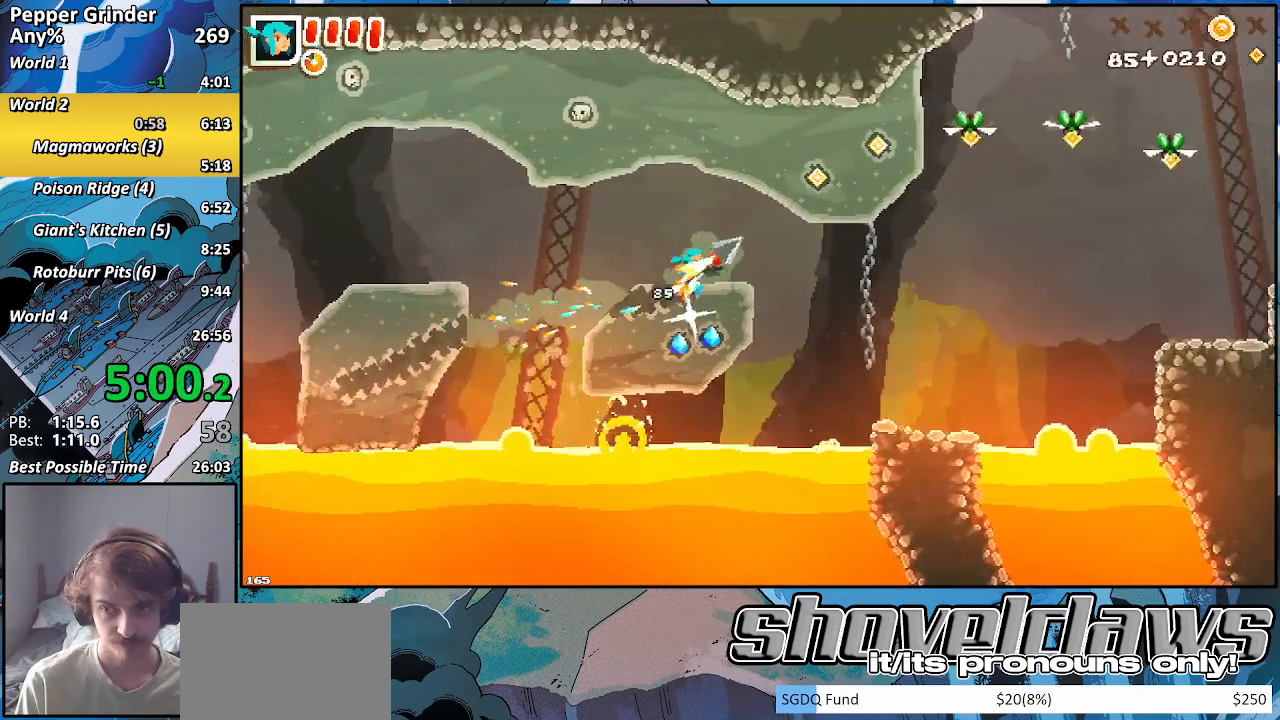
Gameplay with a controller (PlayStation layout); each line is a JSON object with the inputs held at the frame after it. "events" lists button and stick changes between this image and that frame as [ms after this image, input, new state], when the widget could be followed in between. Not read: L3 R3.
{"buttons": ["CROSS", "R2"], "left_stick": "up-right", "right_stick": "center", "events": [[50, "CROSS", "up"], [467, "CROSS", "down"]]}
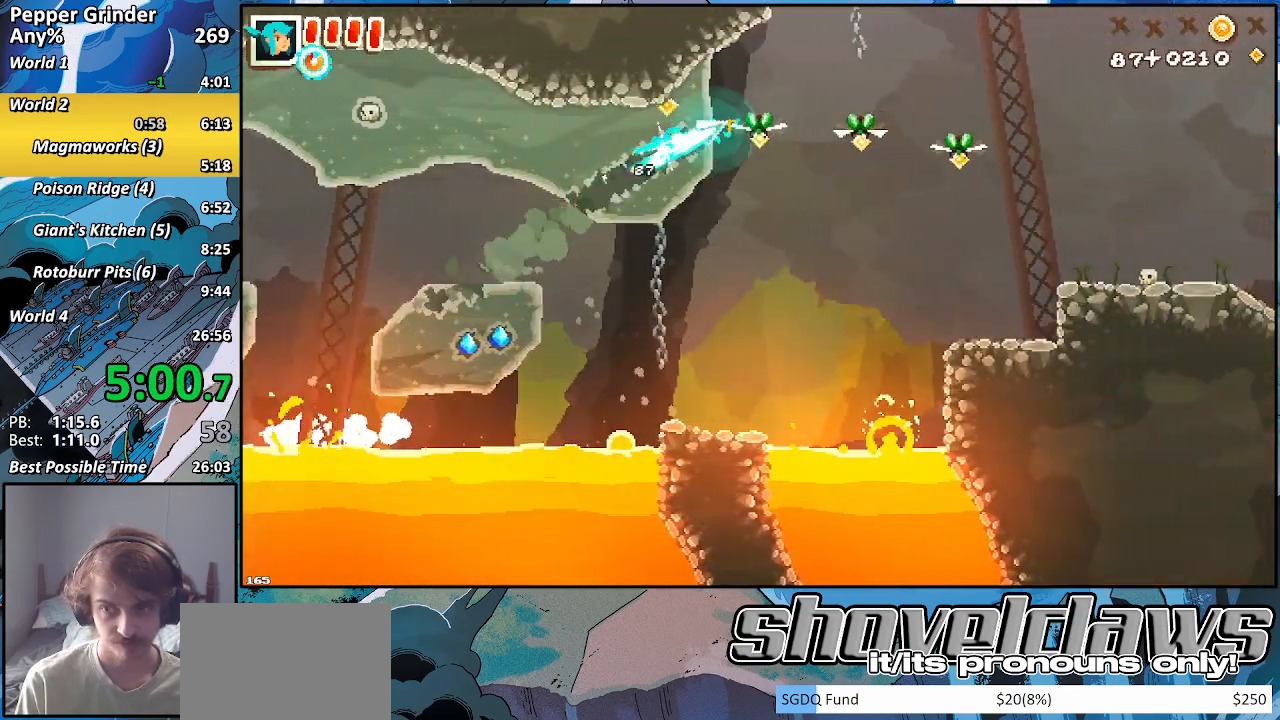
{"buttons": ["R2"], "left_stick": "right", "right_stick": "center", "events": [[133, "left_stick", "right"], [150, "CROSS", "up"]]}
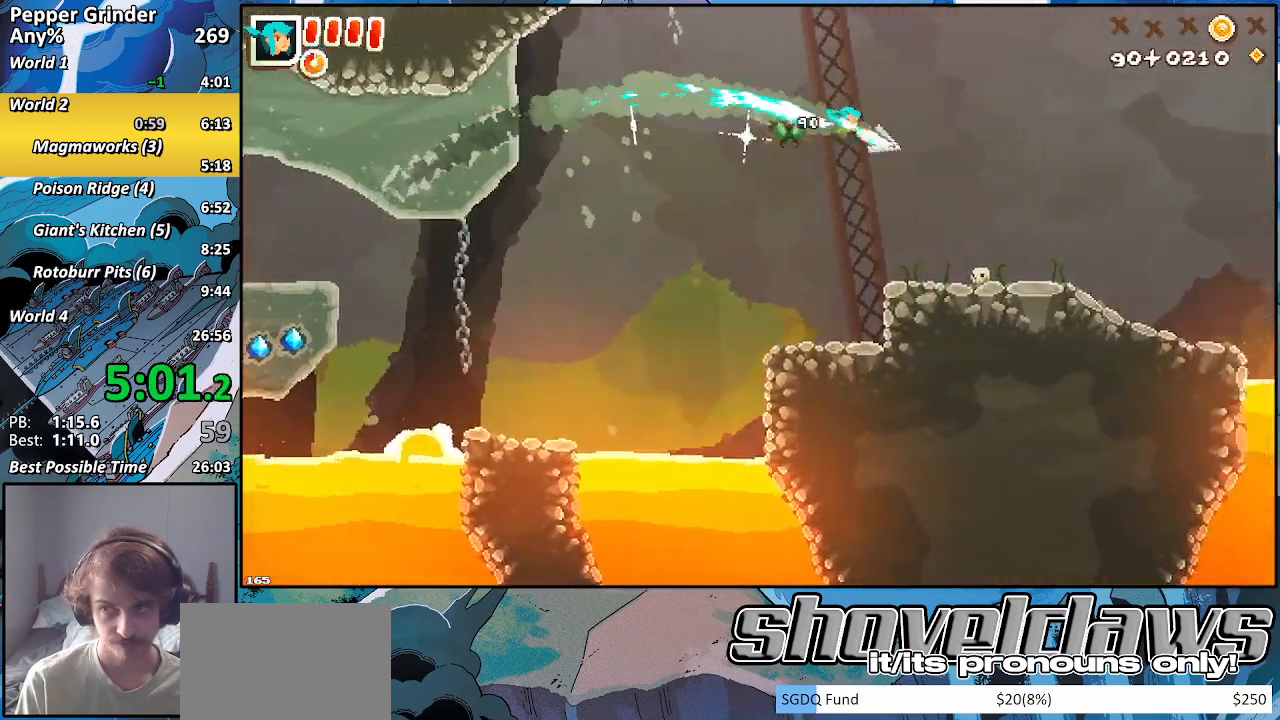
{"buttons": [], "left_stick": "right", "right_stick": "center", "events": [[300, "R2", "up"]]}
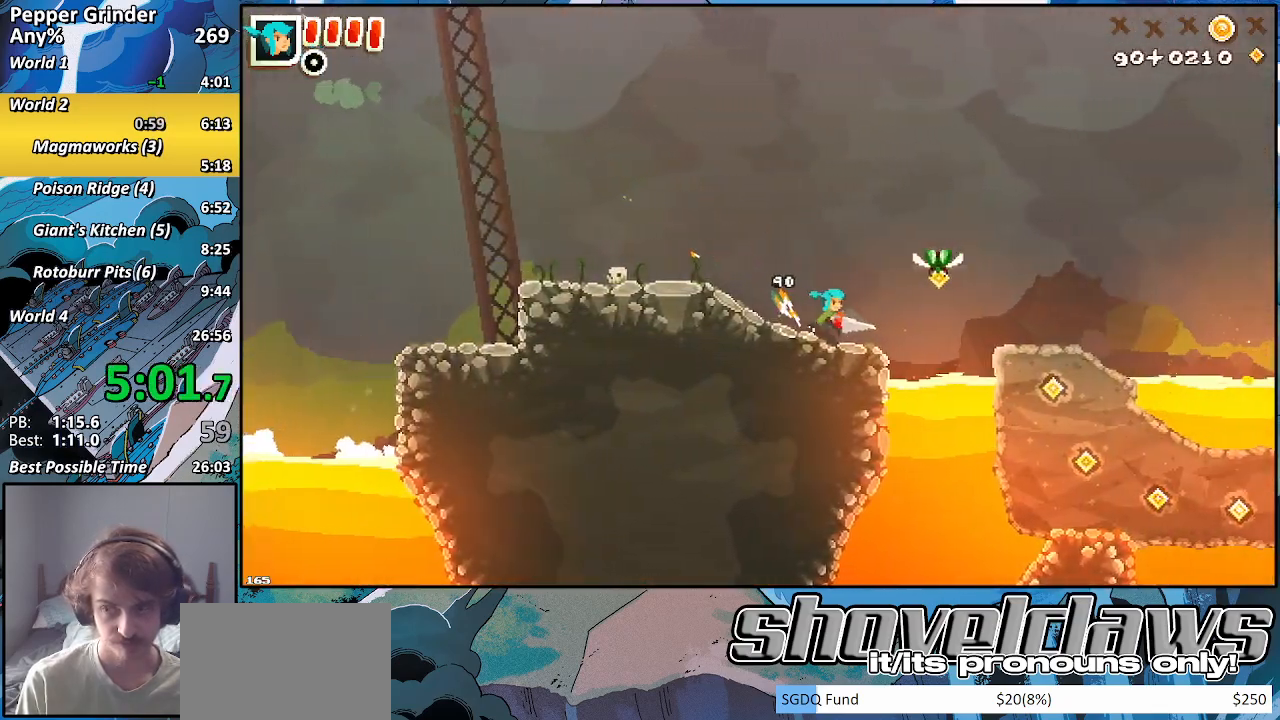
{"buttons": ["R2"], "left_stick": "down-right", "right_stick": "center", "events": [[83, "CROSS", "down"], [267, "CROSS", "up"], [417, "R2", "down"], [467, "left_stick", "down-right"]]}
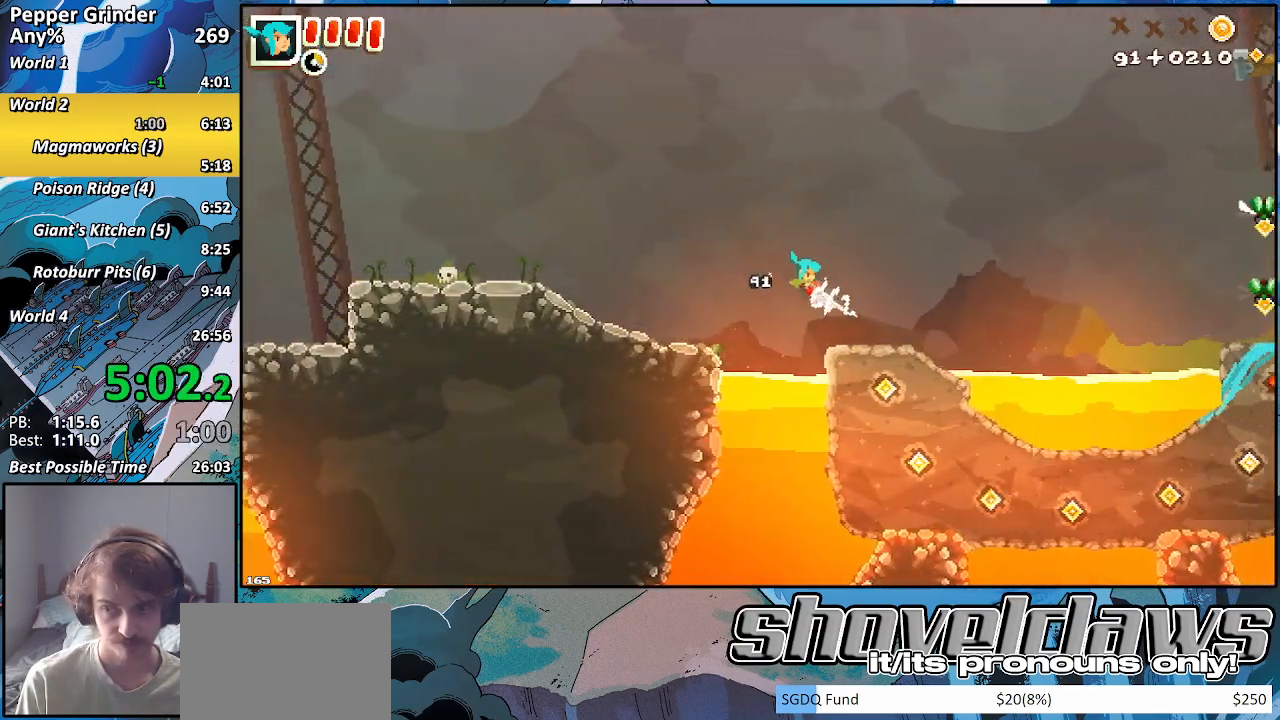
{"buttons": ["R2"], "left_stick": "right", "right_stick": "center", "events": [[167, "left_stick", "right"], [200, "CROSS", "down"], [417, "CROSS", "up"]]}
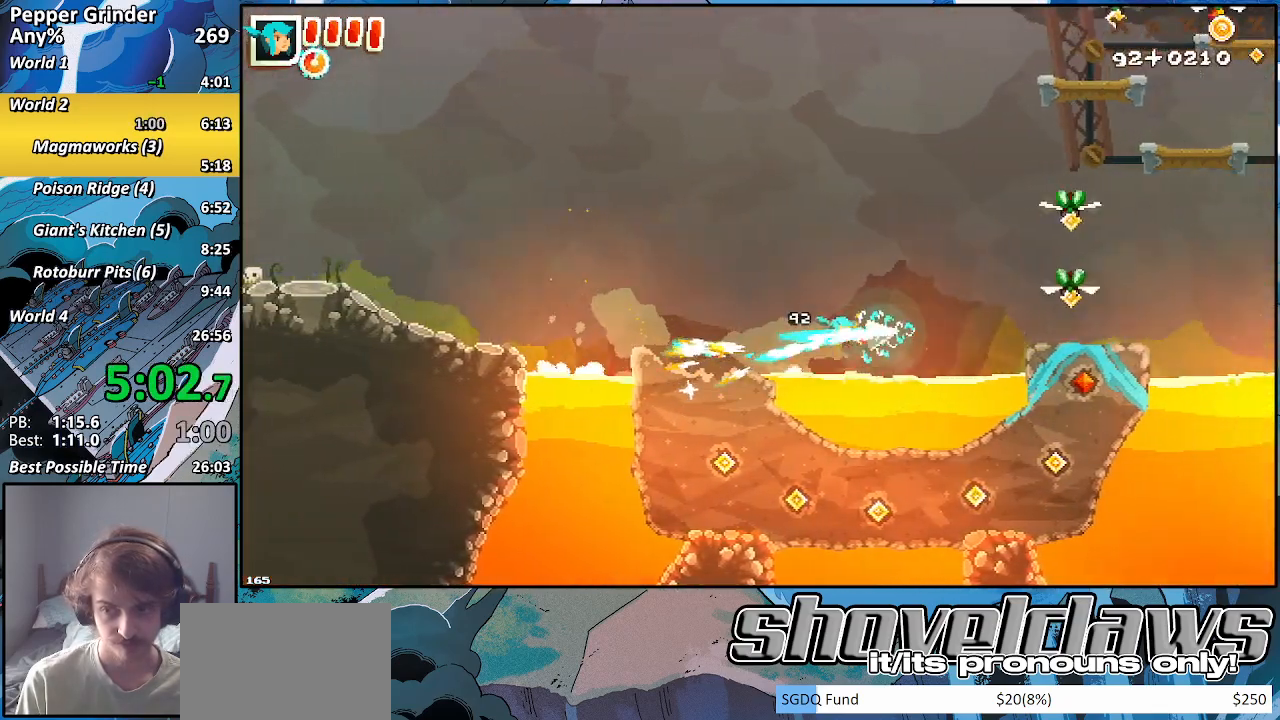
{"buttons": ["CROSS", "R2"], "left_stick": "up-right", "right_stick": "center", "events": [[300, "CROSS", "down"], [383, "left_stick", "up-right"]]}
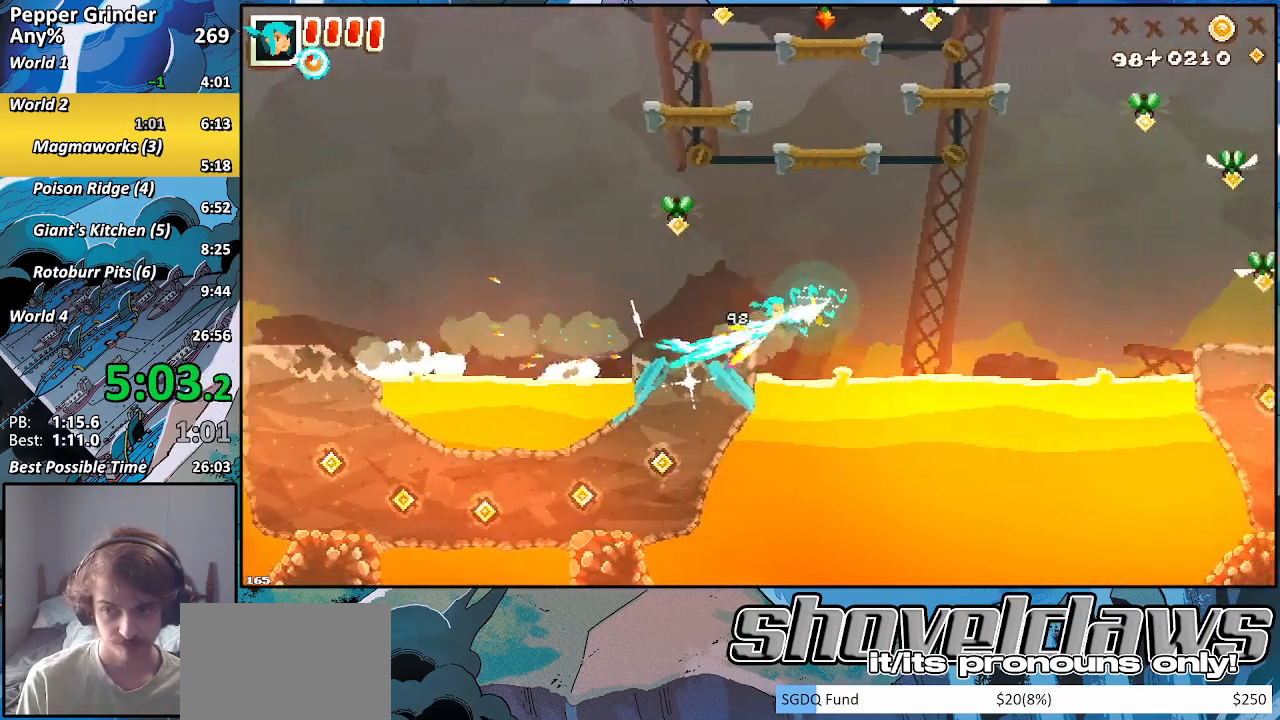
{"buttons": ["R2"], "left_stick": "up-right", "right_stick": "center", "events": [[33, "CROSS", "up"]]}
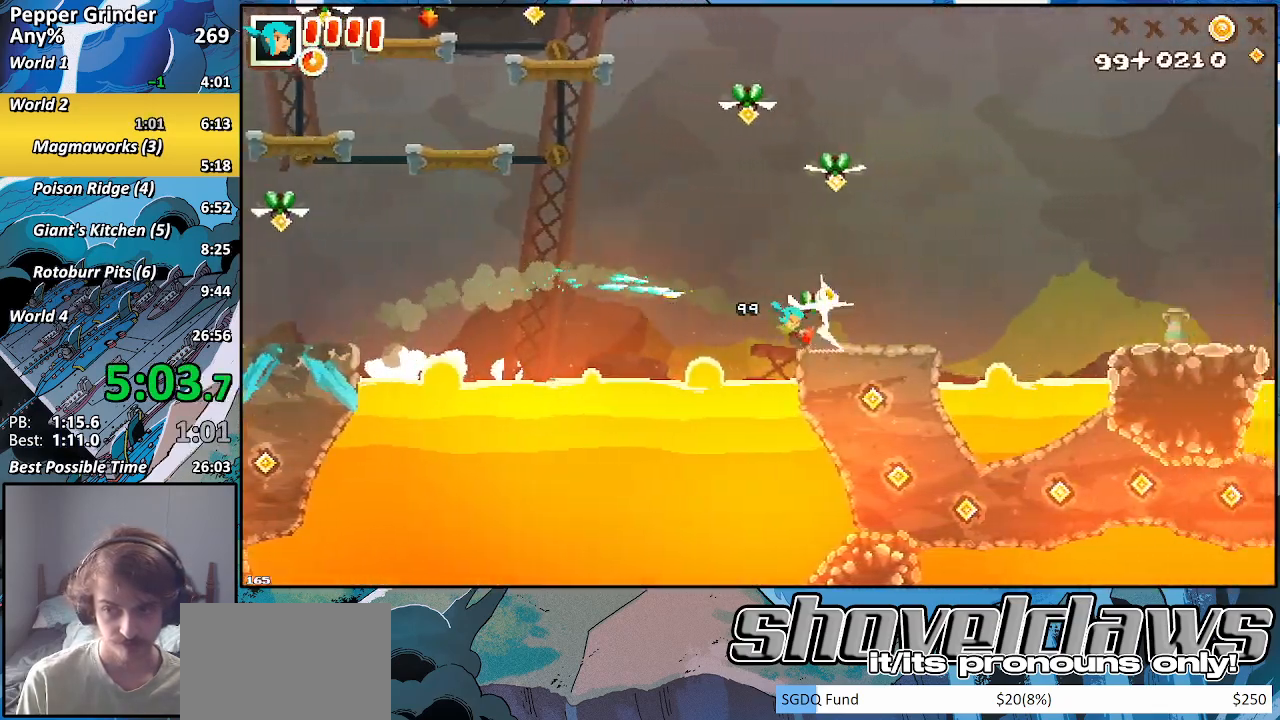
{"buttons": ["R2"], "left_stick": "up-right", "right_stick": "center", "events": [[67, "CROSS", "down"], [250, "CROSS", "up"]]}
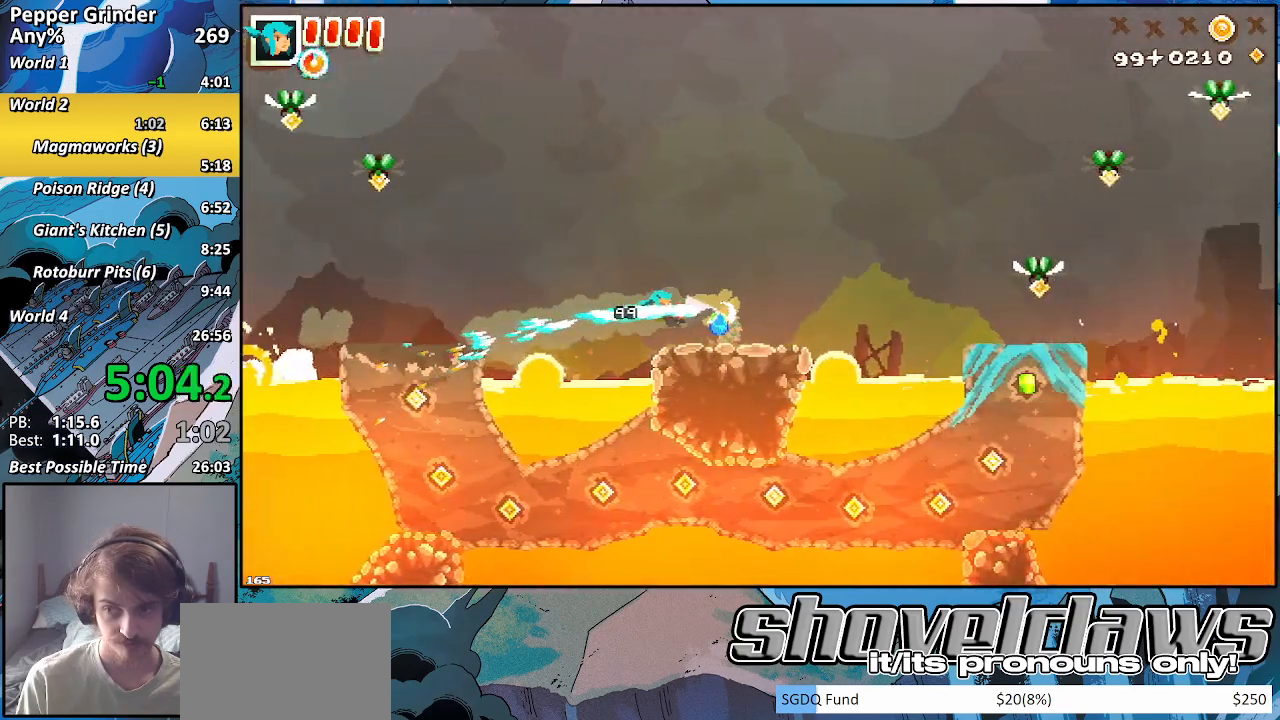
{"buttons": ["R2"], "left_stick": "up-right", "right_stick": "center", "events": [[350, "CROSS", "down"], [450, "CROSS", "up"]]}
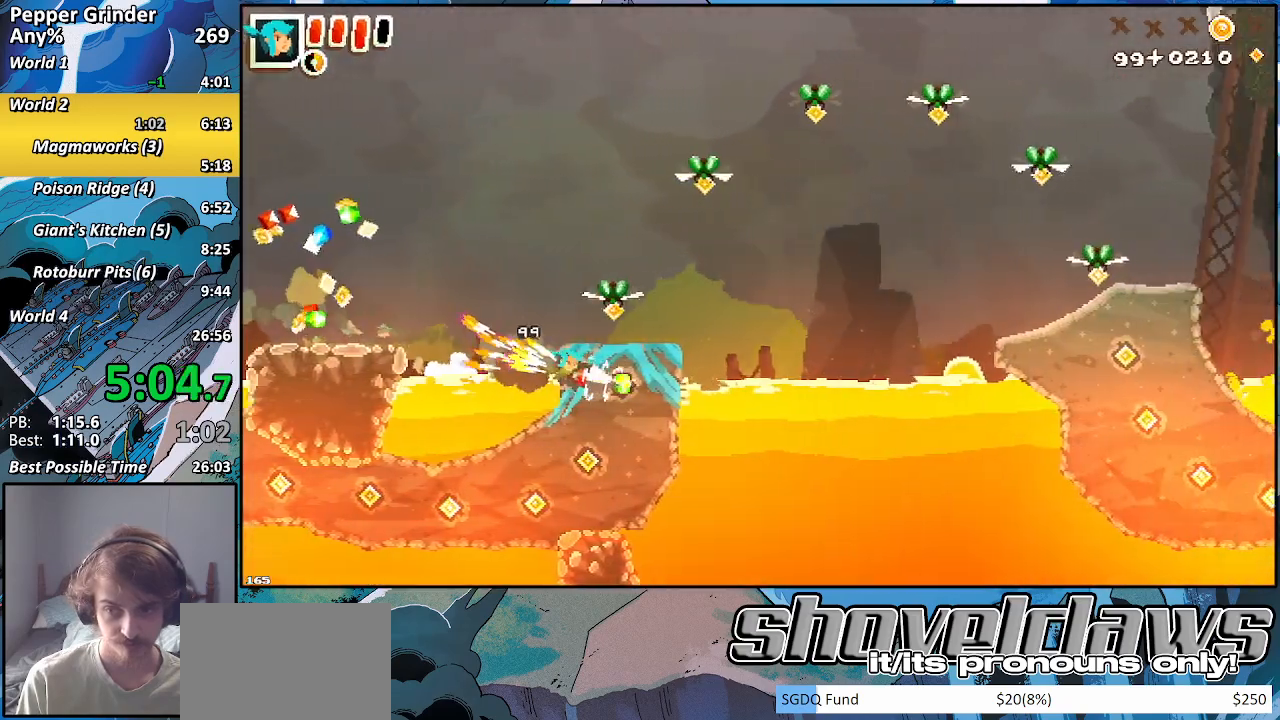
{"buttons": ["R2"], "left_stick": "up-right", "right_stick": "center", "events": [[17, "left_stick", "right"], [217, "CROSS", "down"], [217, "left_stick", "up-right"], [500, "CROSS", "up"]]}
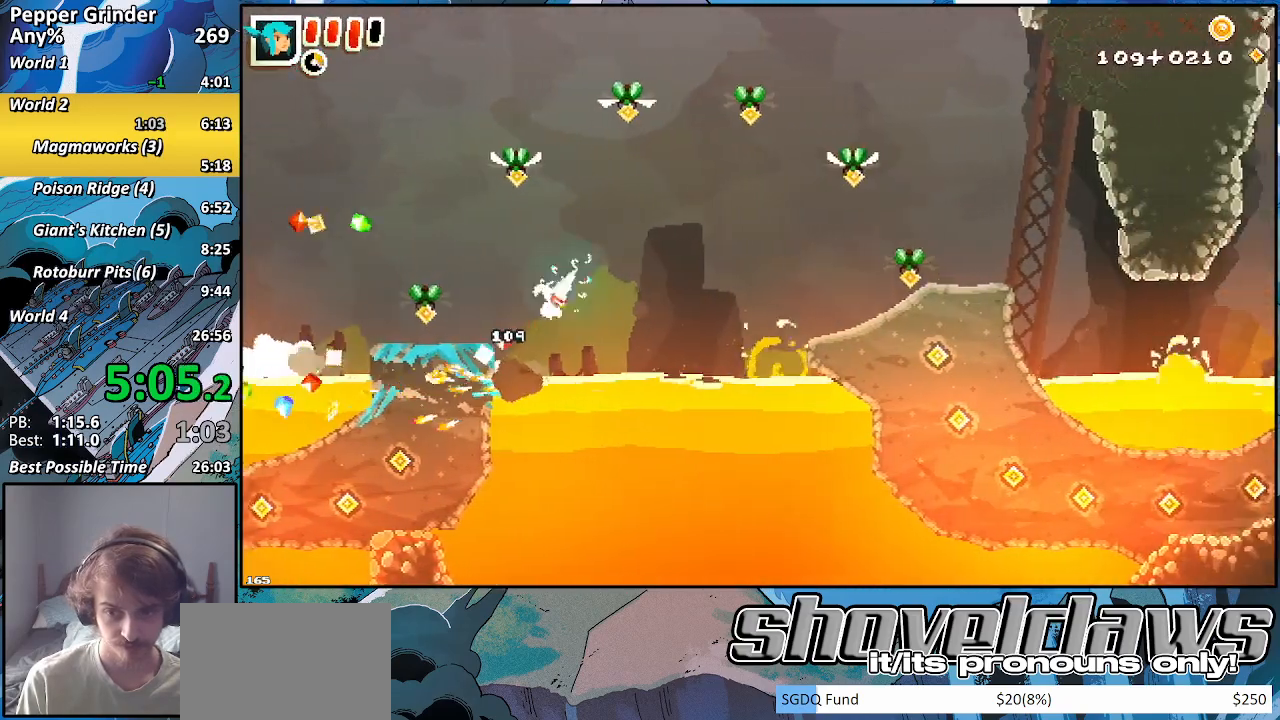
{"buttons": ["R2"], "left_stick": "right", "right_stick": "center", "events": [[67, "left_stick", "right"]]}
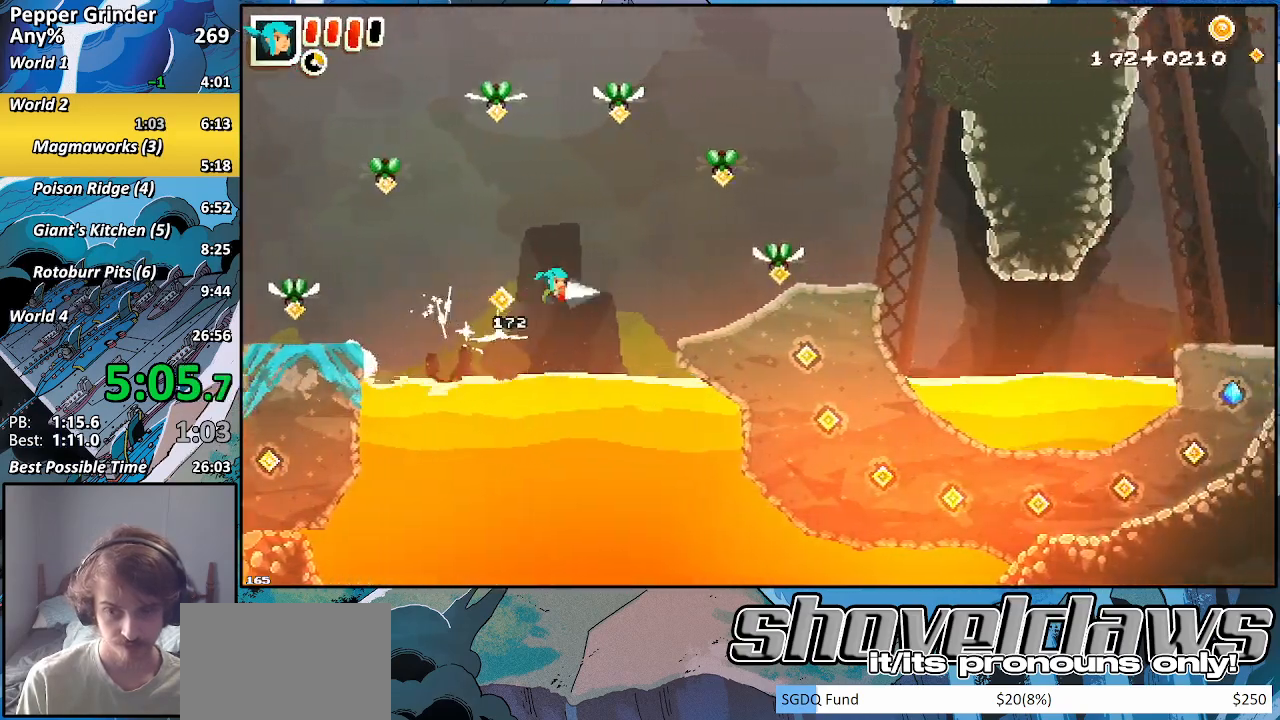
{"buttons": ["R2"], "left_stick": "right", "right_stick": "center", "events": []}
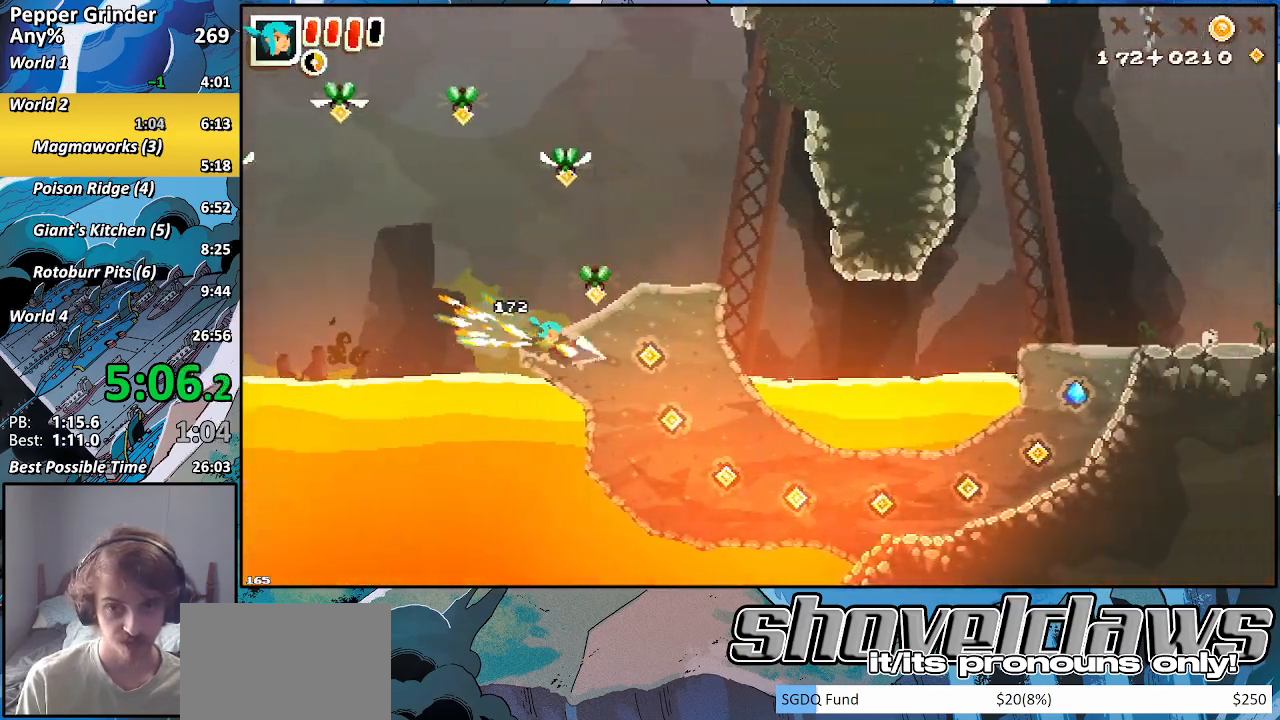
{"buttons": ["R2"], "left_stick": "up-right", "right_stick": "center", "events": [[183, "CROSS", "down"], [383, "CROSS", "up"], [433, "left_stick", "up-right"]]}
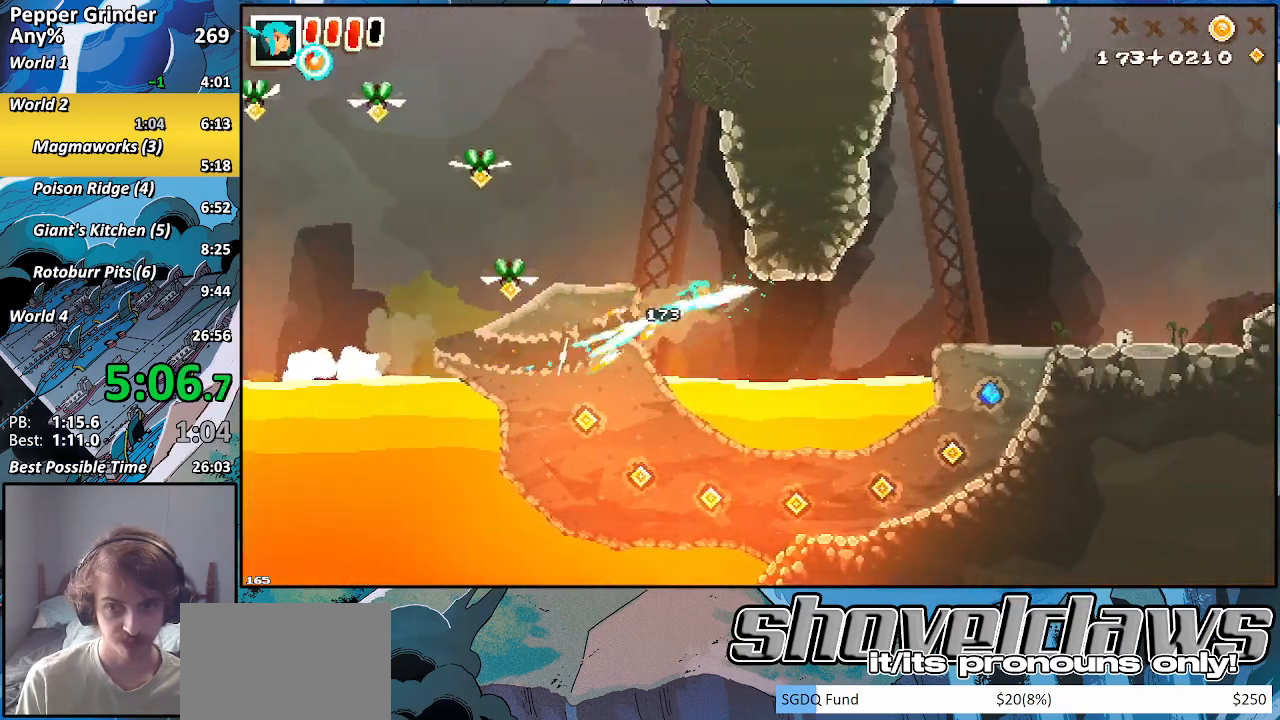
{"buttons": ["CROSS", "R2"], "left_stick": "up-right", "right_stick": "center", "events": [[100, "left_stick", "right"], [367, "left_stick", "up-right"], [383, "CROSS", "down"]]}
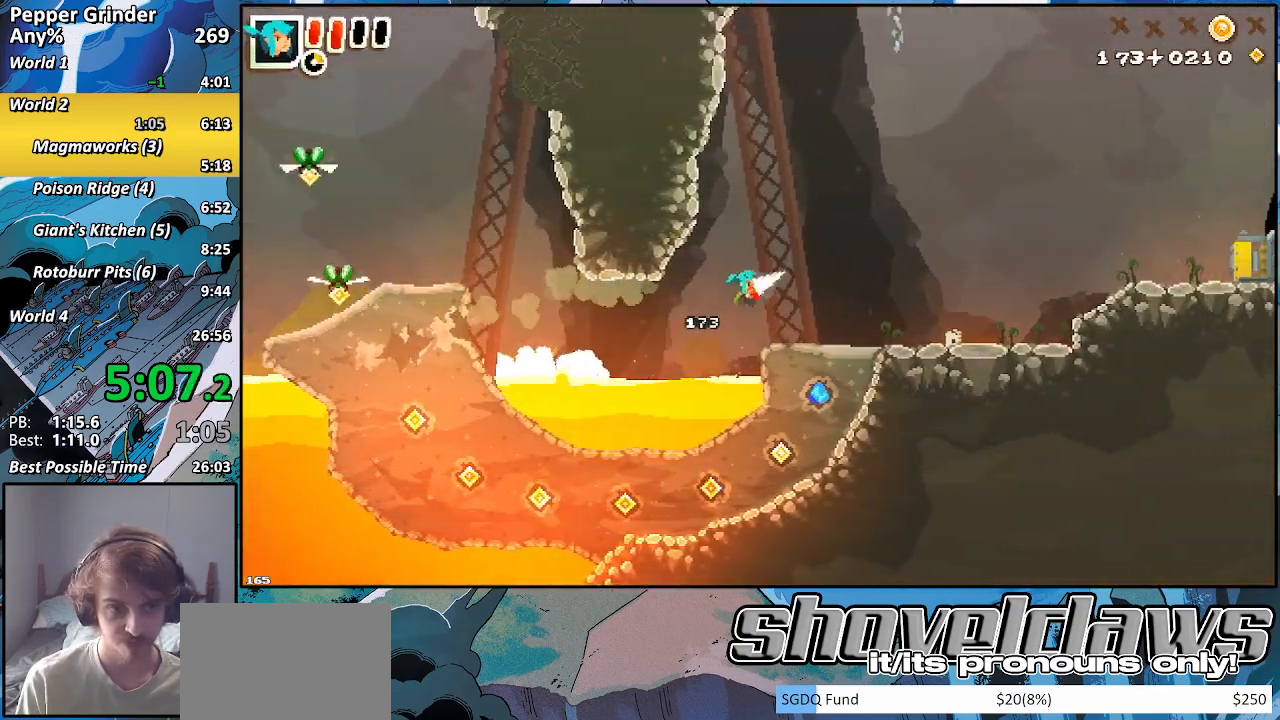
{"buttons": ["R2"], "left_stick": "up-right", "right_stick": "center", "events": [[150, "CROSS", "up"]]}
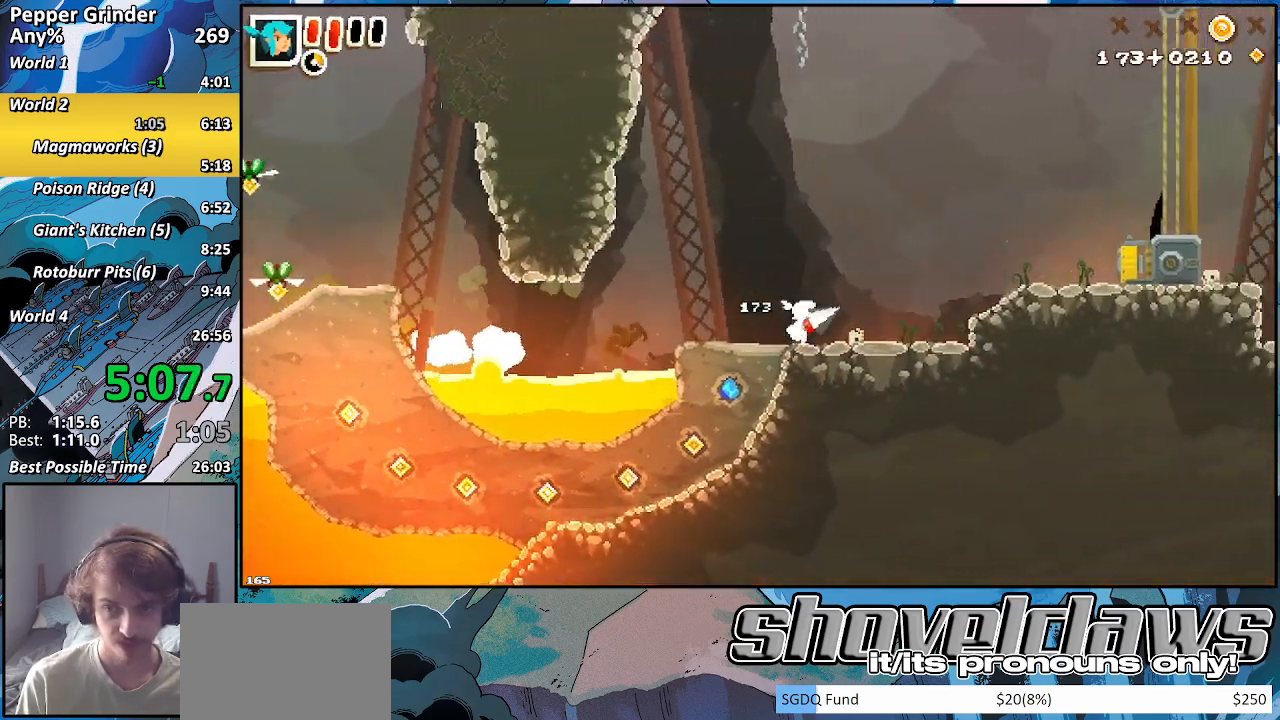
{"buttons": [], "left_stick": "up-right", "right_stick": "center", "events": [[100, "R2", "up"], [333, "CROSS", "down"], [483, "CROSS", "up"]]}
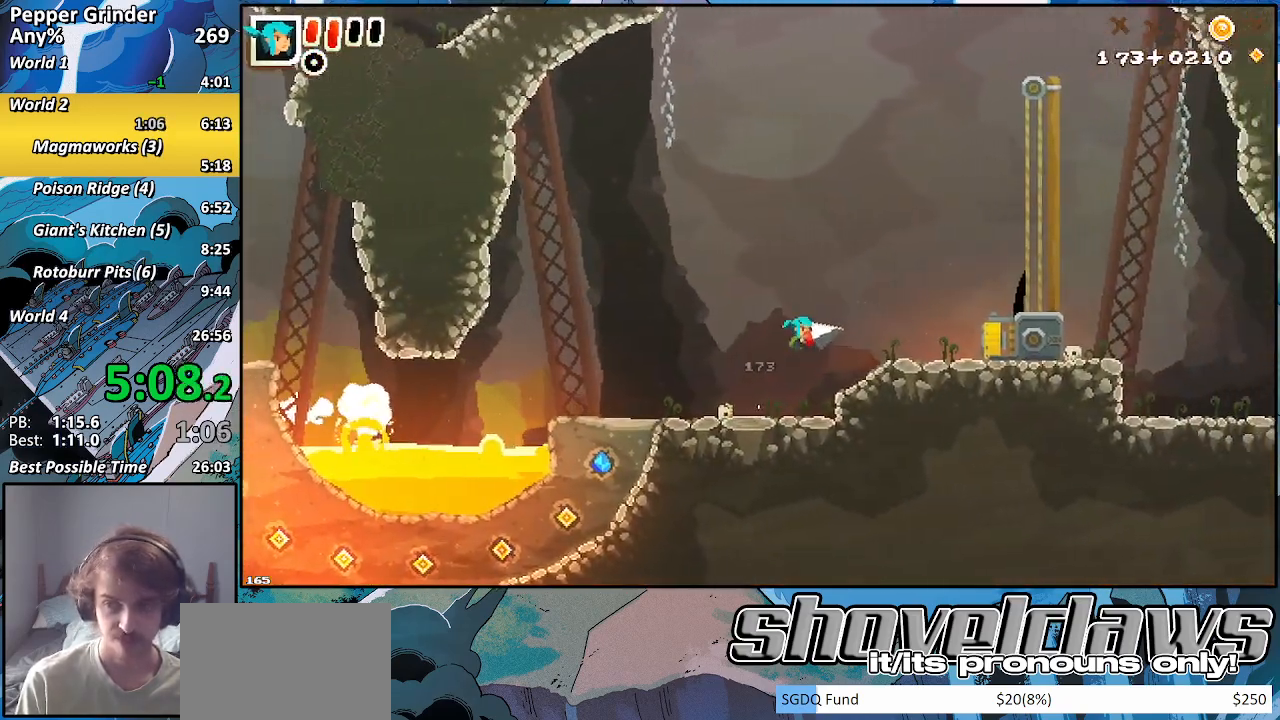
{"buttons": ["R2"], "left_stick": "up-right", "right_stick": "center", "events": [[300, "R2", "down"]]}
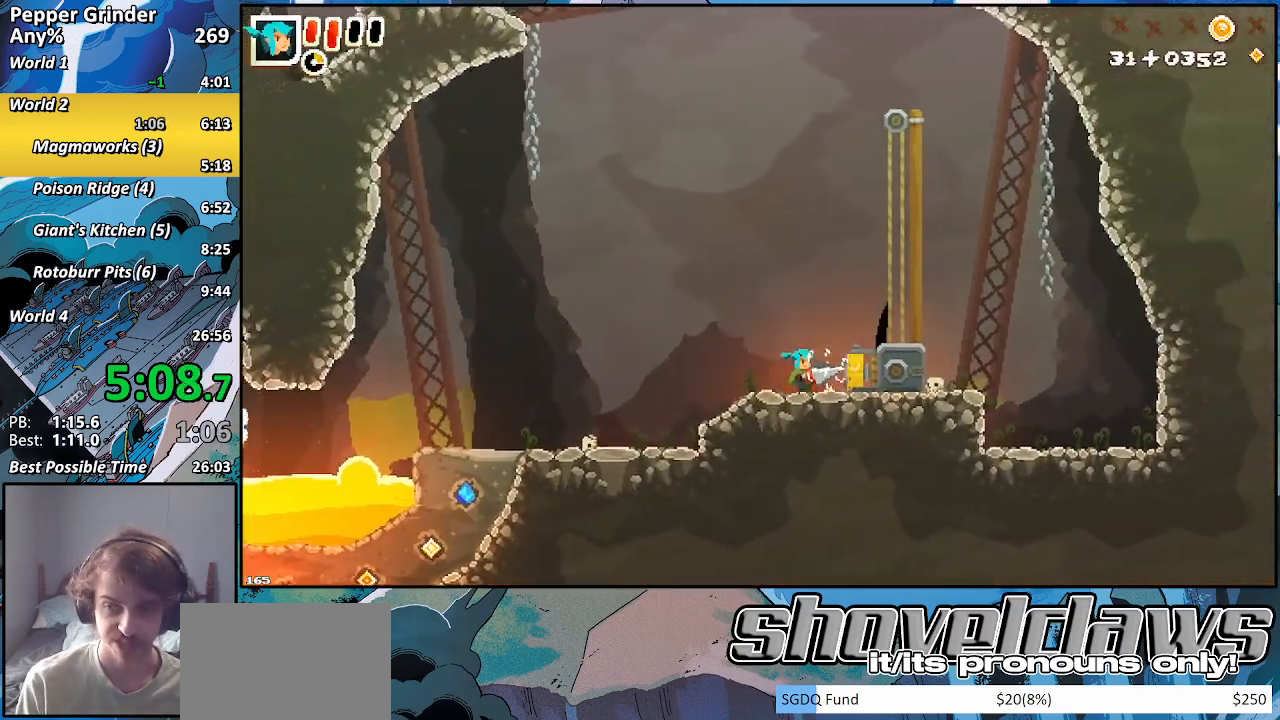
{"buttons": ["R2"], "left_stick": "center", "right_stick": "center", "events": [[133, "left_stick", "right"], [350, "left_stick", "center"]]}
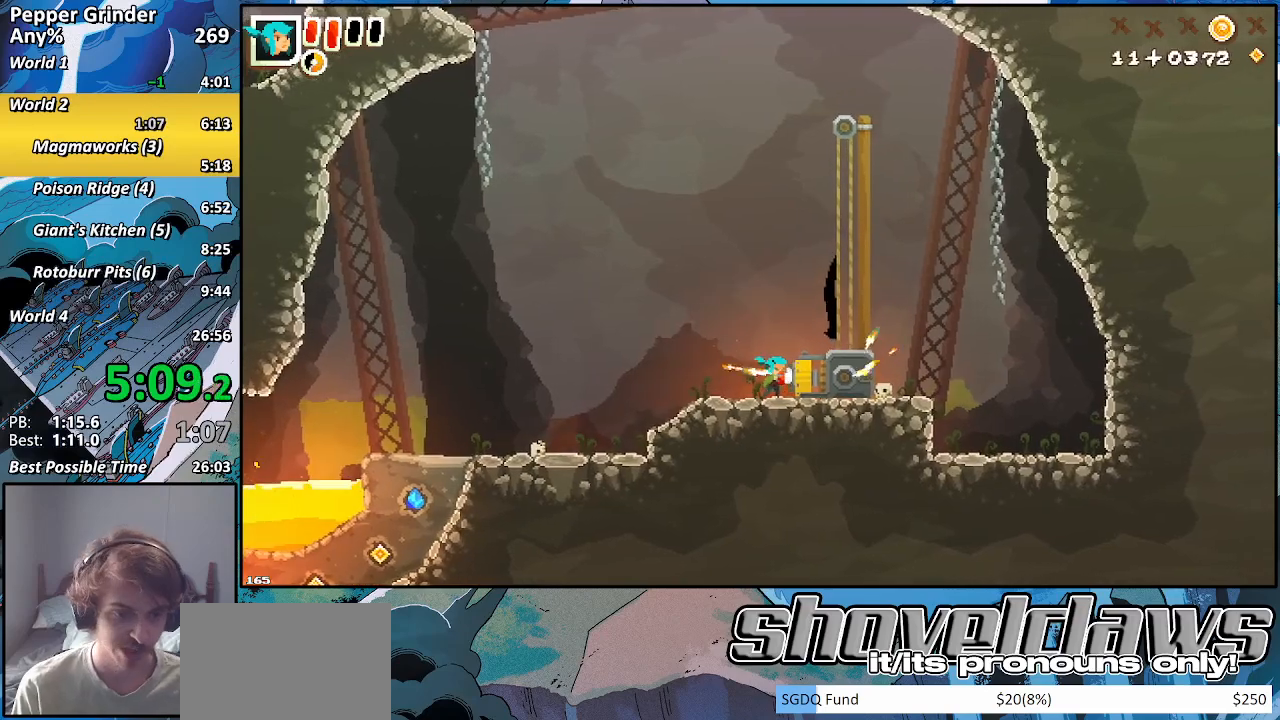
{"buttons": ["R2"], "left_stick": "center", "right_stick": "center", "events": []}
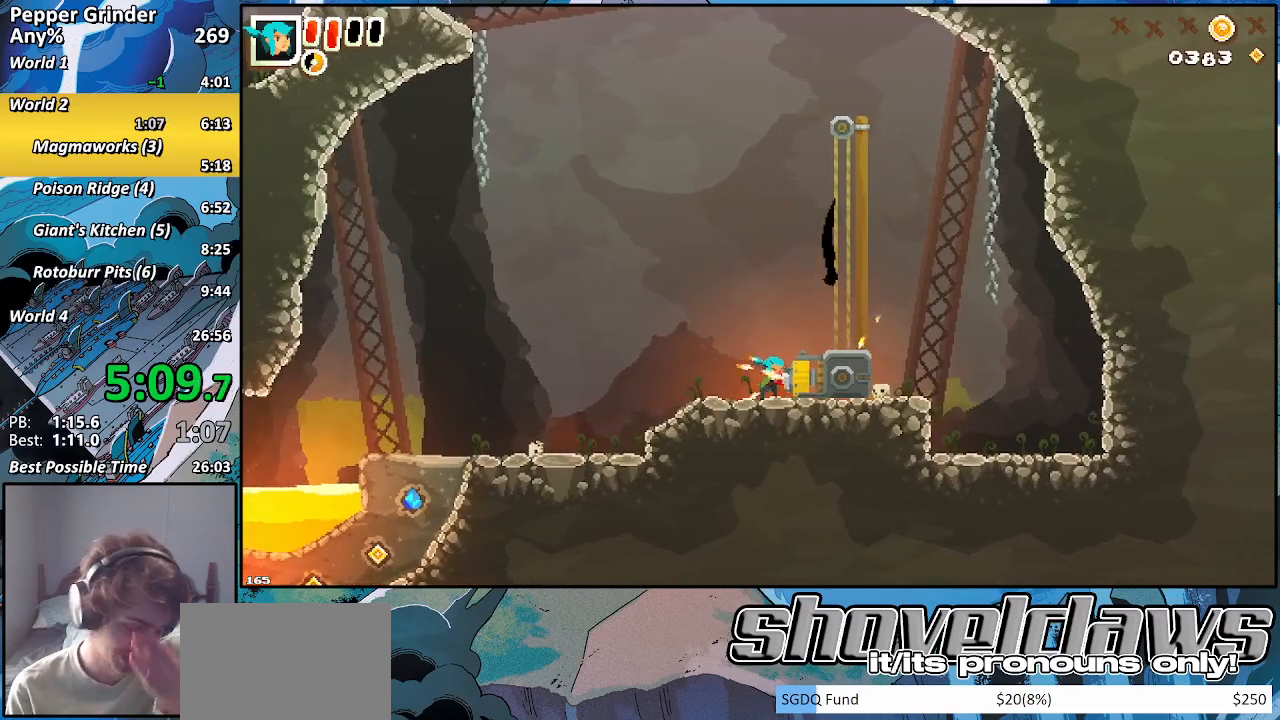
{"buttons": ["R2"], "left_stick": "center", "right_stick": "center", "events": []}
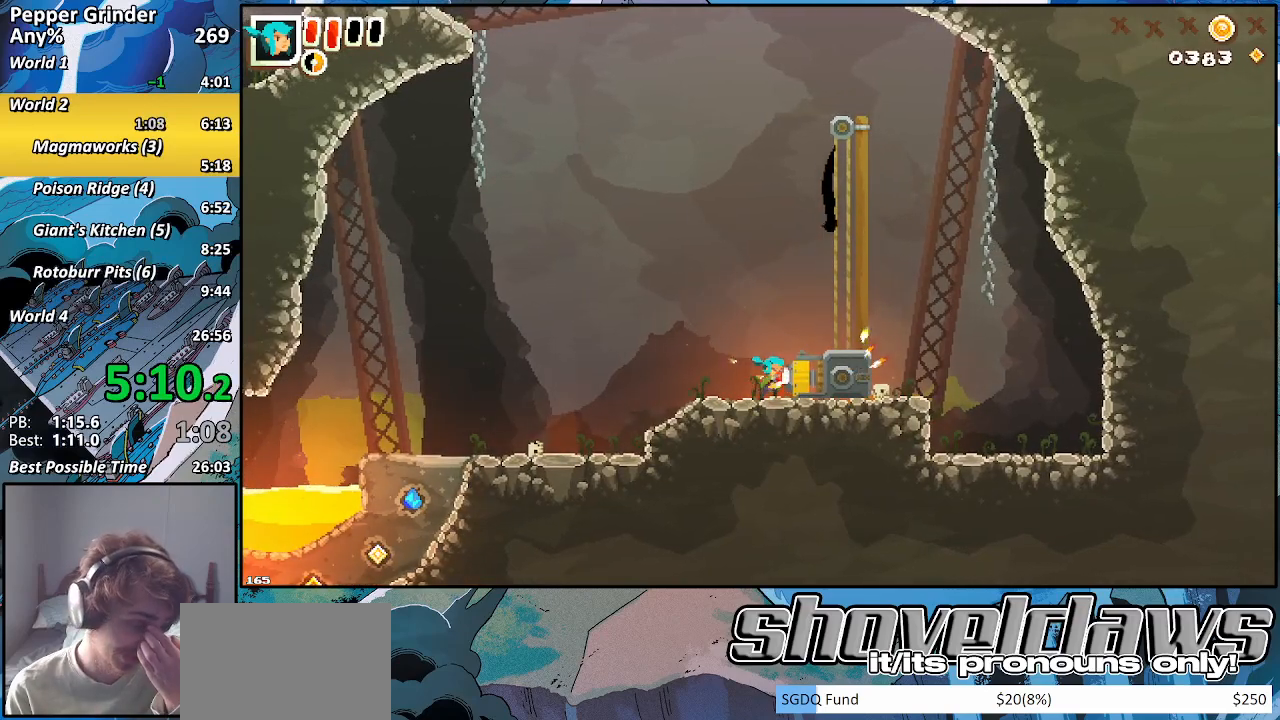
{"buttons": ["R2"], "left_stick": "center", "right_stick": "center", "events": []}
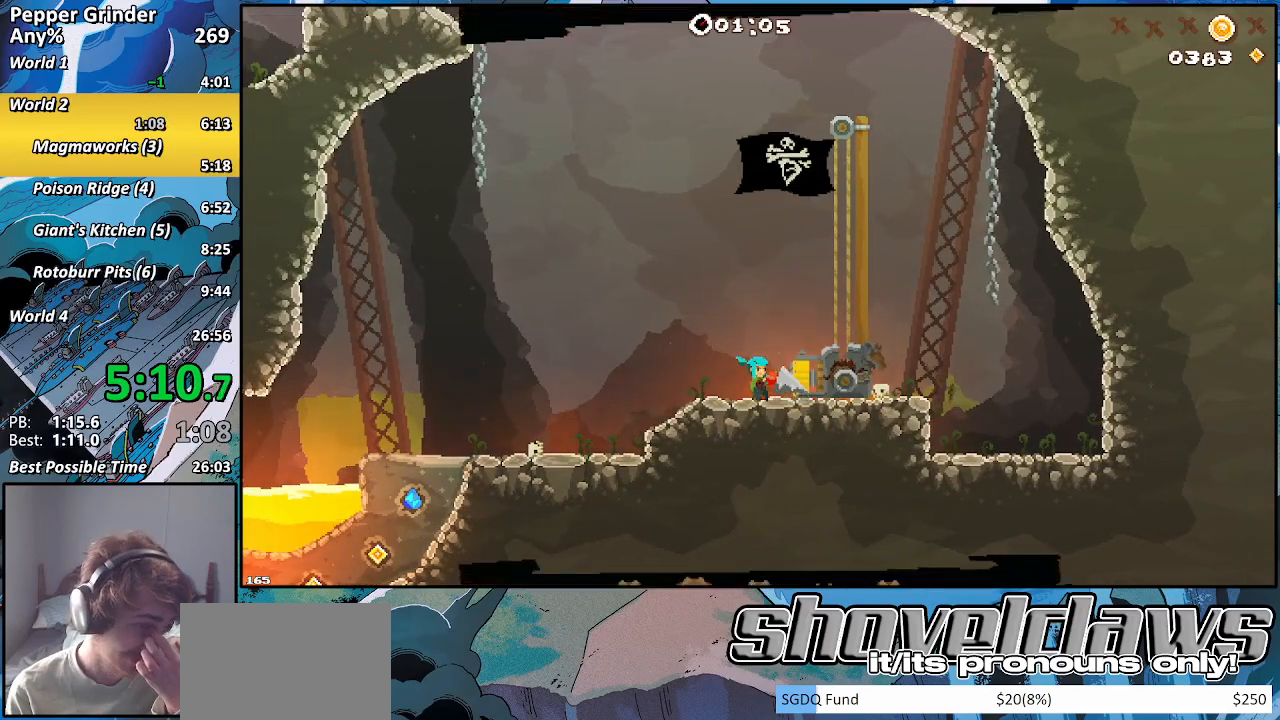
{"buttons": ["R2"], "left_stick": "center", "right_stick": "center", "events": []}
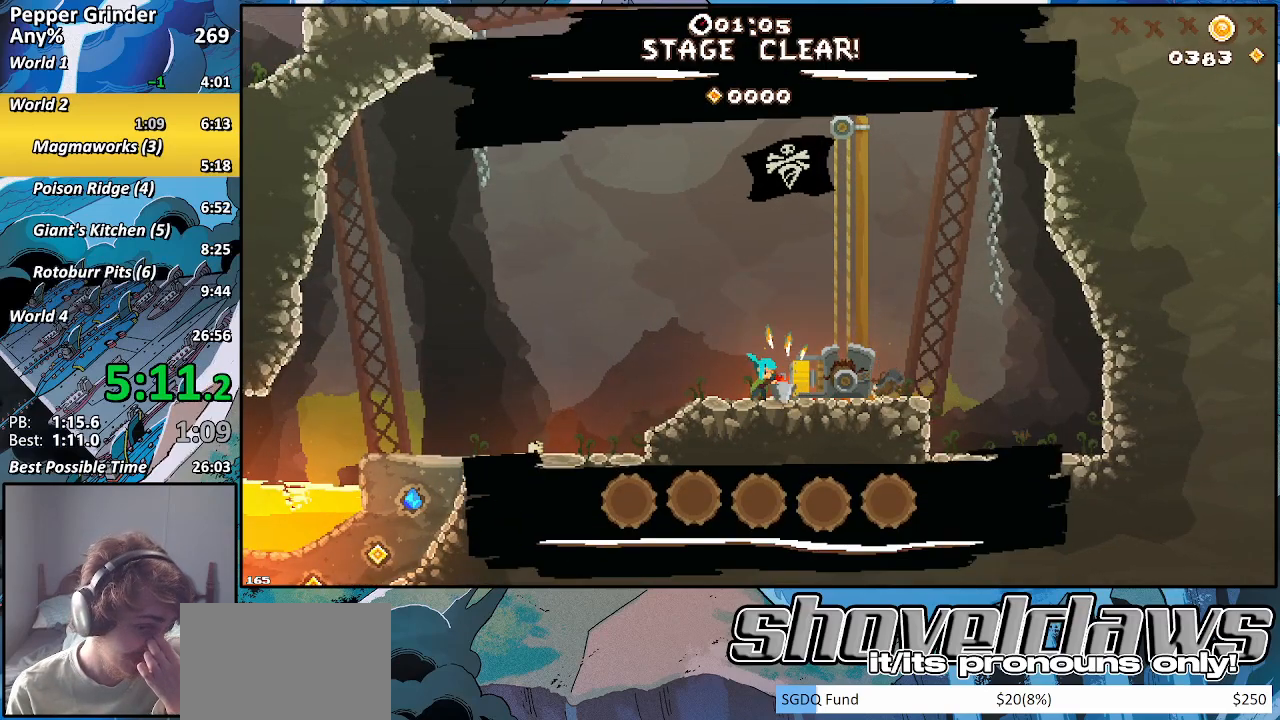
{"buttons": ["R2"], "left_stick": "center", "right_stick": "center", "events": []}
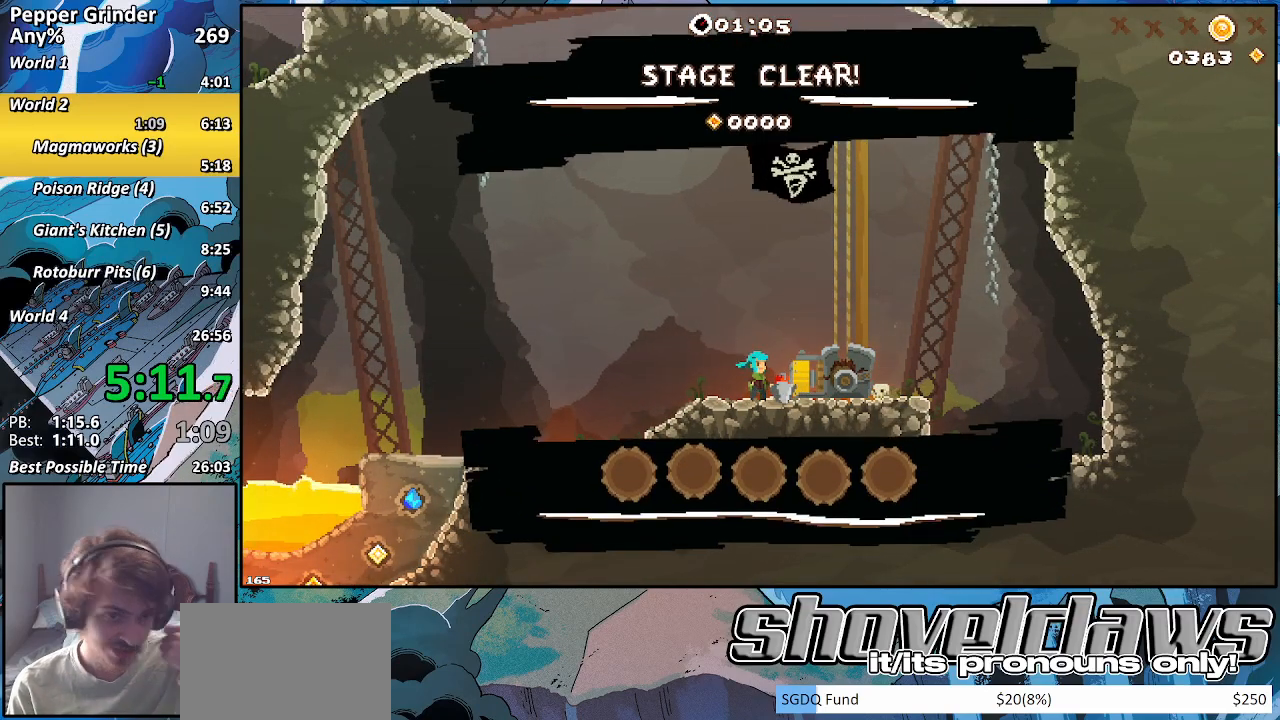
{"buttons": ["R2"], "left_stick": "center", "right_stick": "center", "events": []}
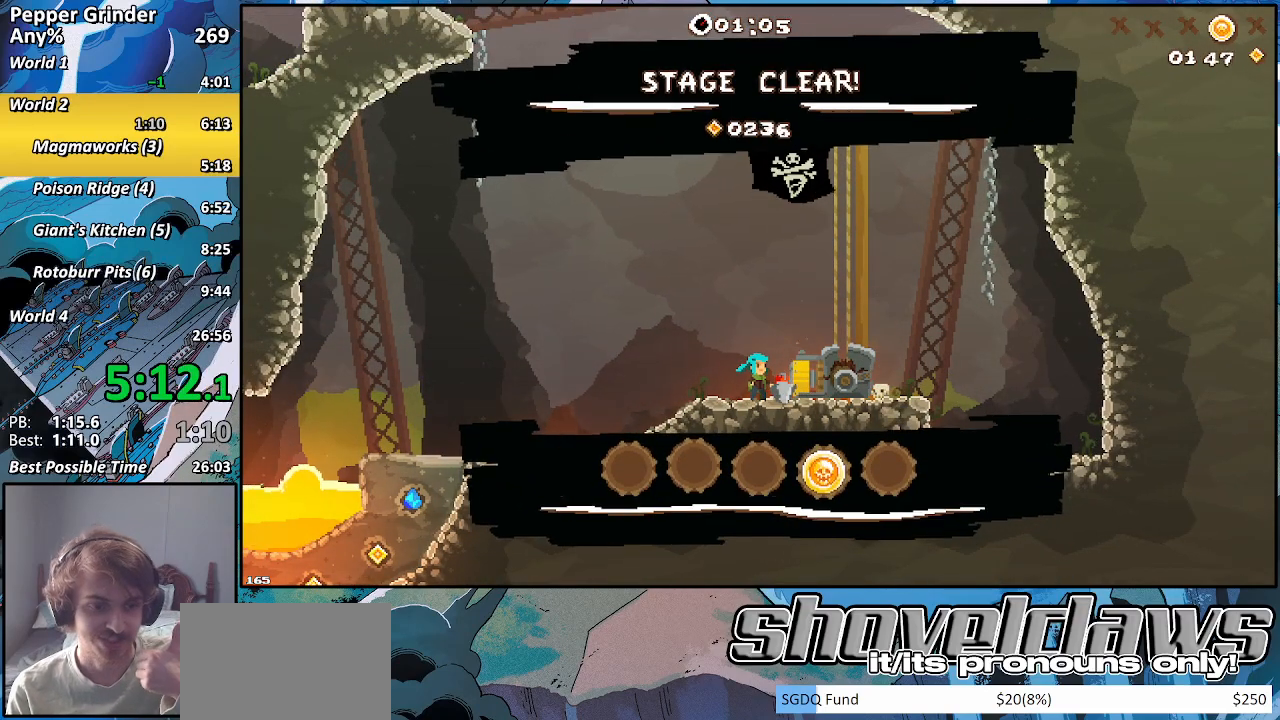
{"buttons": [], "left_stick": "center", "right_stick": "center", "events": [[317, "R2", "up"]]}
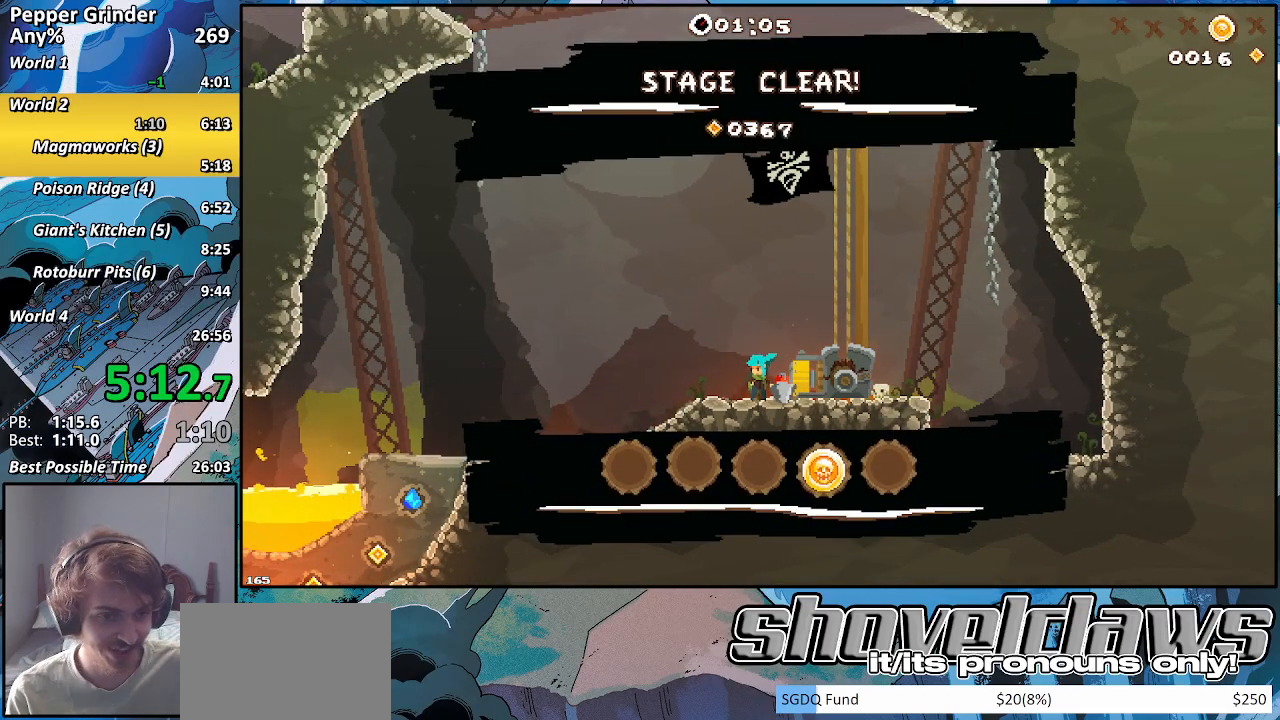
{"buttons": [], "left_stick": "center", "right_stick": "center", "events": []}
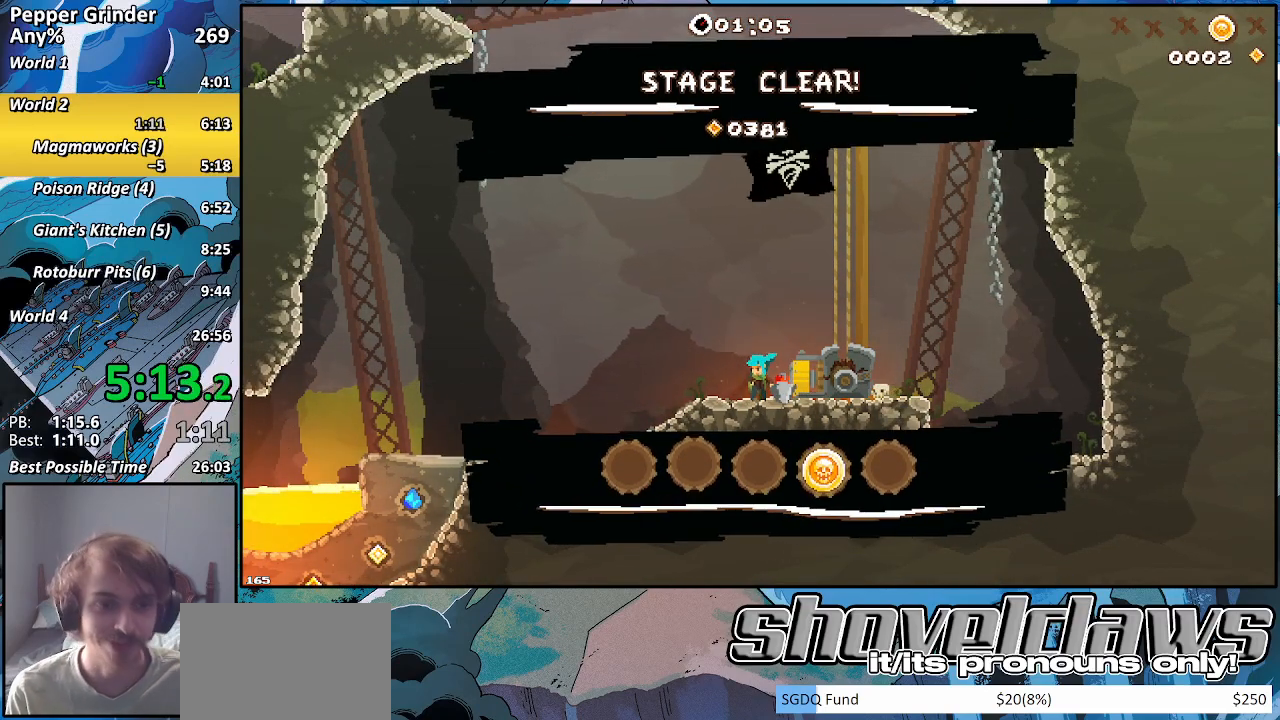
{"buttons": [], "left_stick": "center", "right_stick": "center", "events": []}
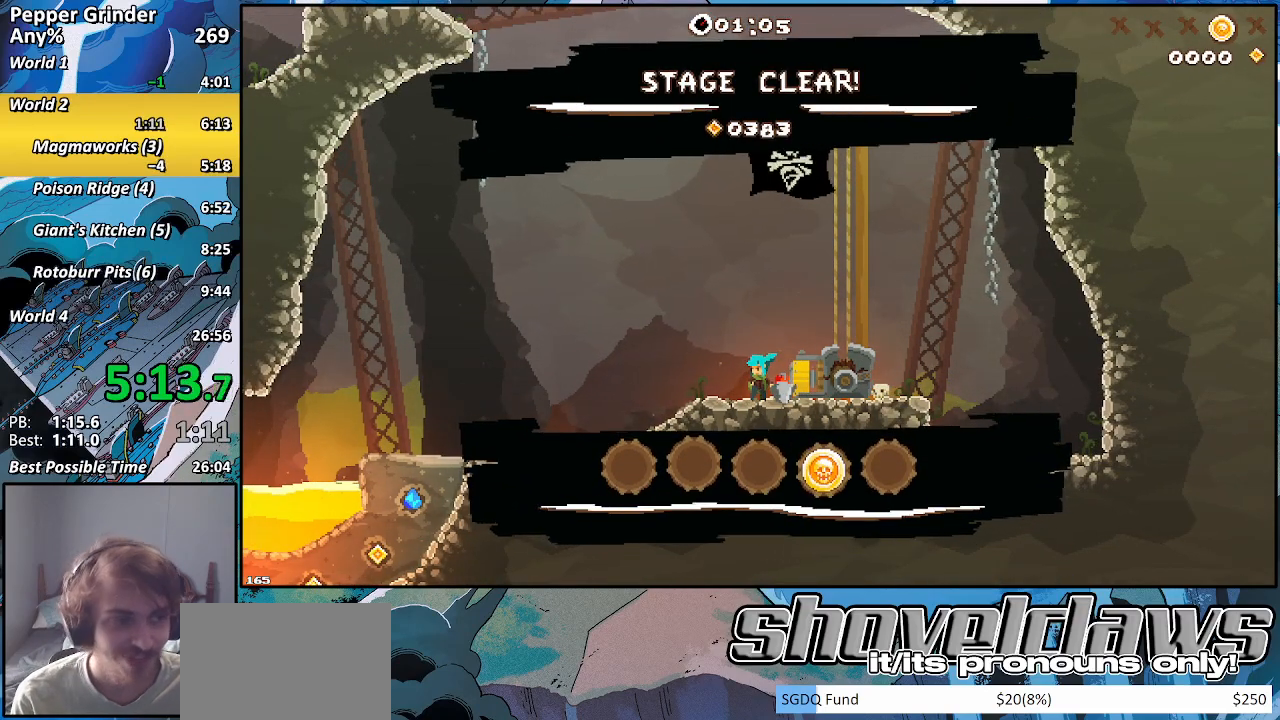
{"buttons": [], "left_stick": "center", "right_stick": "center", "events": []}
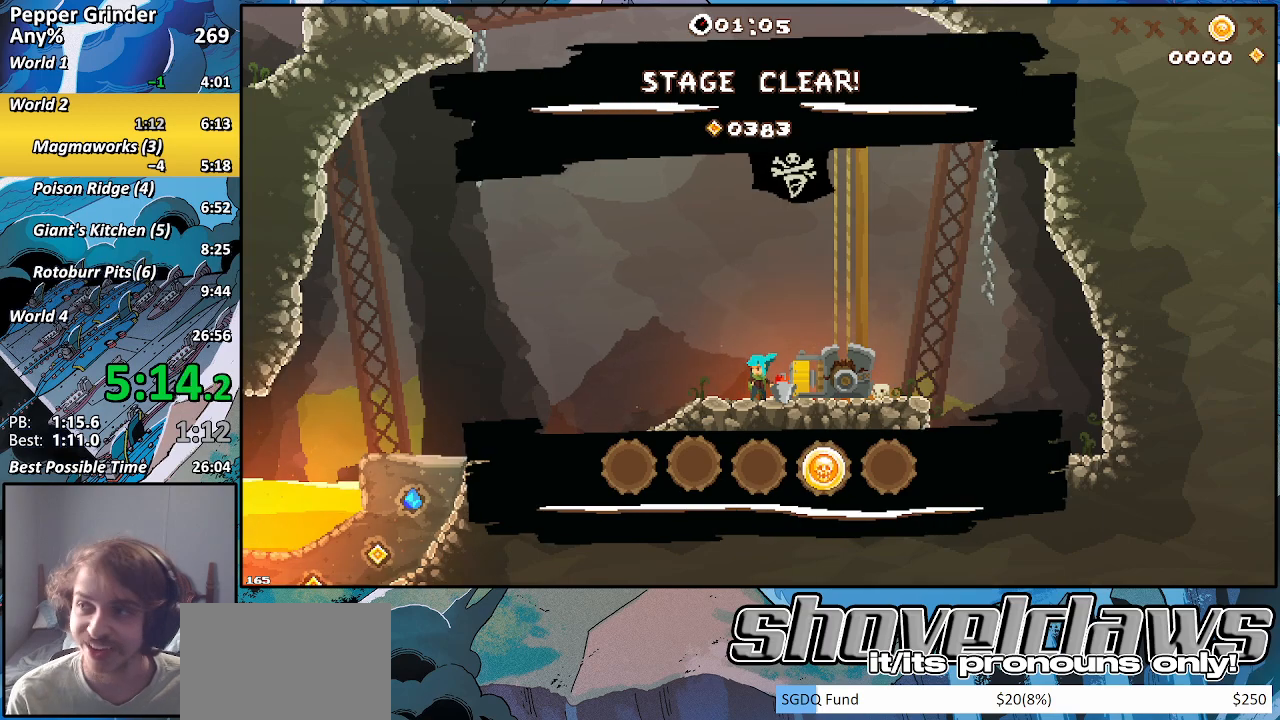
{"buttons": [], "left_stick": "center", "right_stick": "center", "events": []}
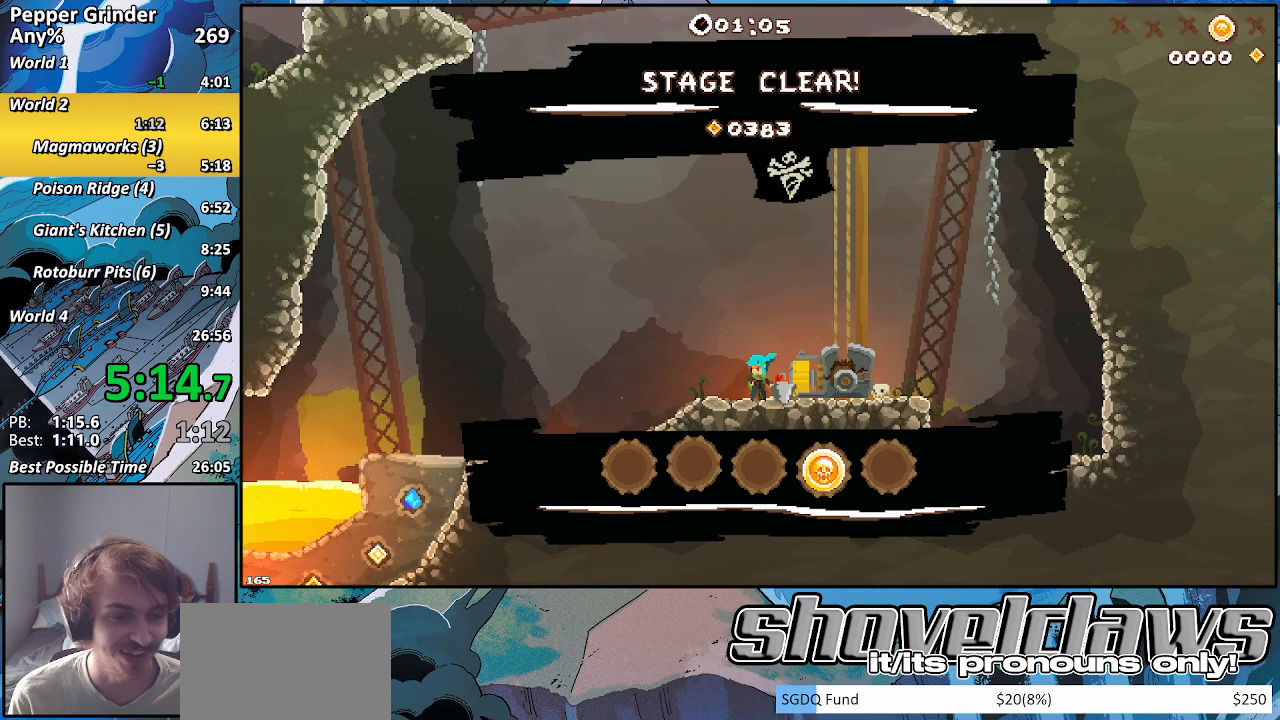
{"buttons": [], "left_stick": "center", "right_stick": "center", "events": []}
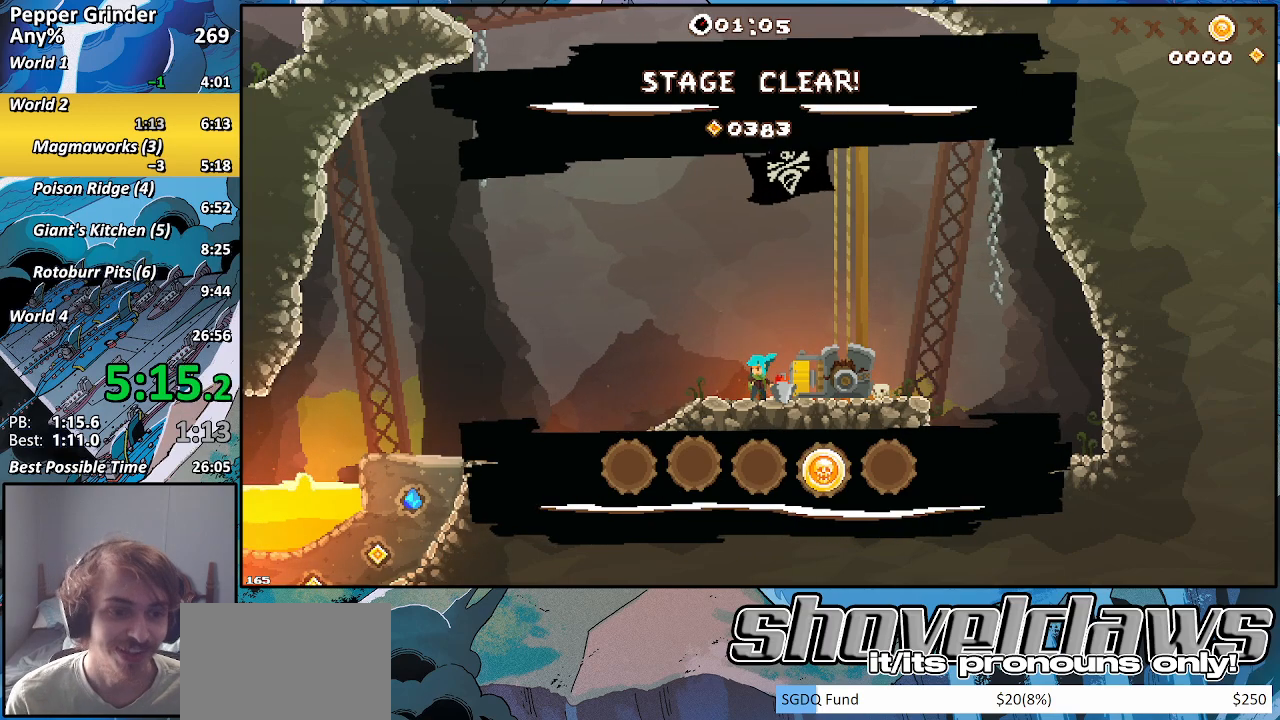
{"buttons": [], "left_stick": "center", "right_stick": "center", "events": []}